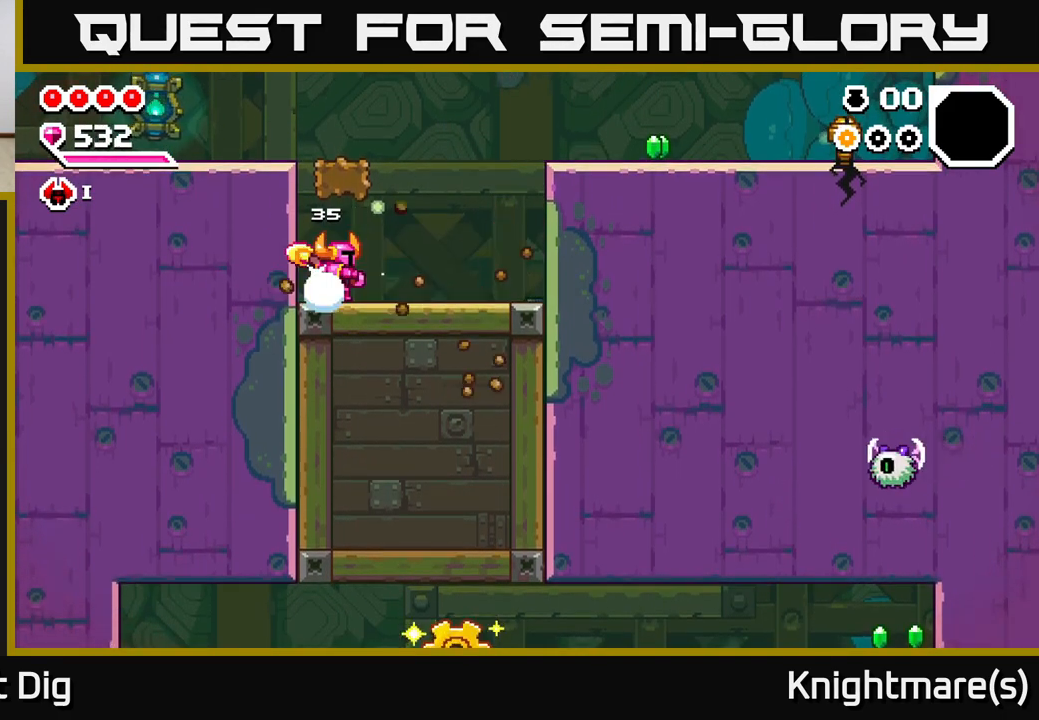
Gameplay with a controller (Xbox layout); each line is a JSON object with the inputs held at the frame after it. "events" lists button and stick changes between this image and that frame as [ms after this image, input, new state], when the widget could be followed in between.
{"buttons": ["A"], "left_stick": "center", "right_stick": "center", "events": [[450, "A", "down"], [500, "left_stick", "center"]]}
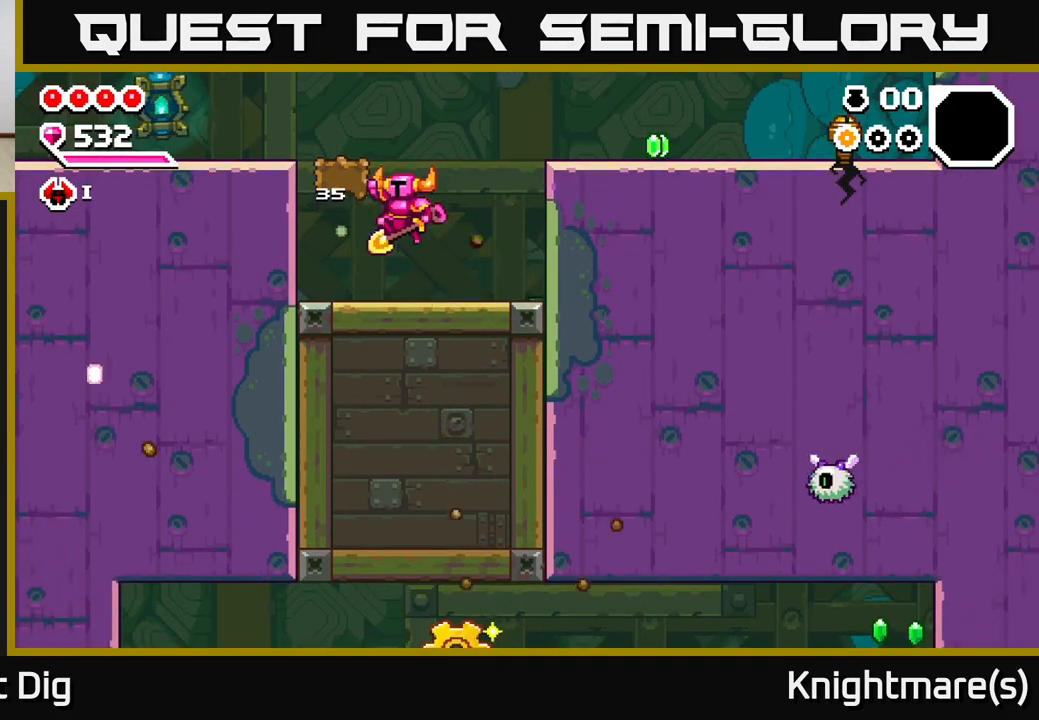
{"buttons": [], "left_stick": "up-left", "right_stick": "center", "events": [[17, "left_stick", "left"], [183, "A", "up"], [400, "A", "down"], [467, "A", "up"], [483, "left_stick", "up-left"]]}
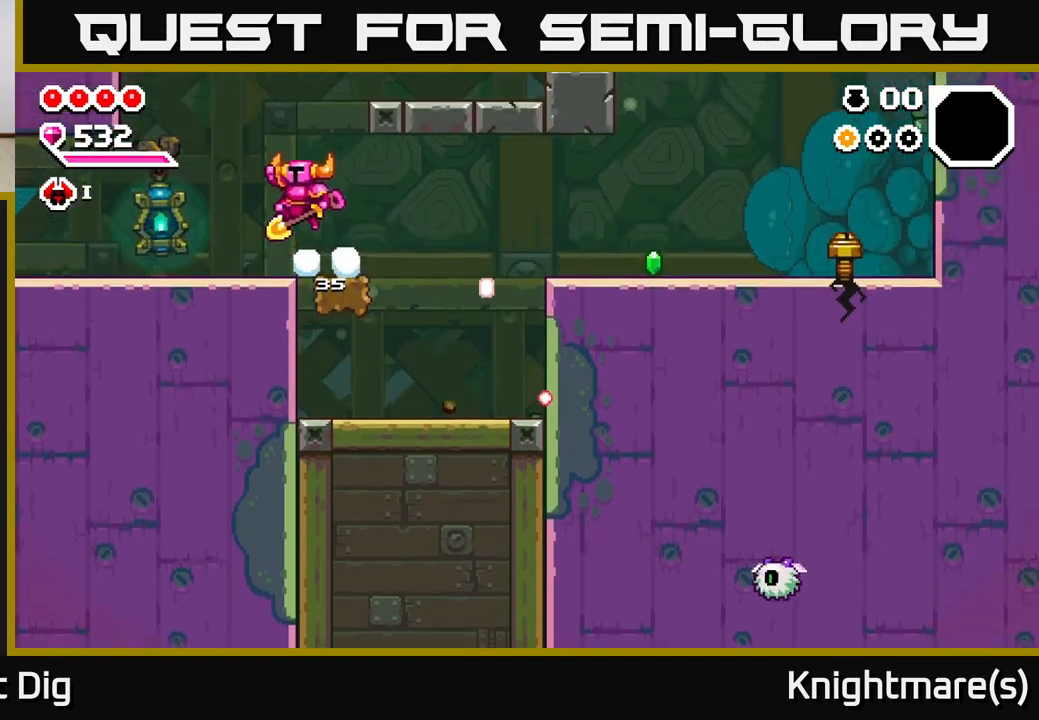
{"buttons": [], "left_stick": "up-left", "right_stick": "center", "events": []}
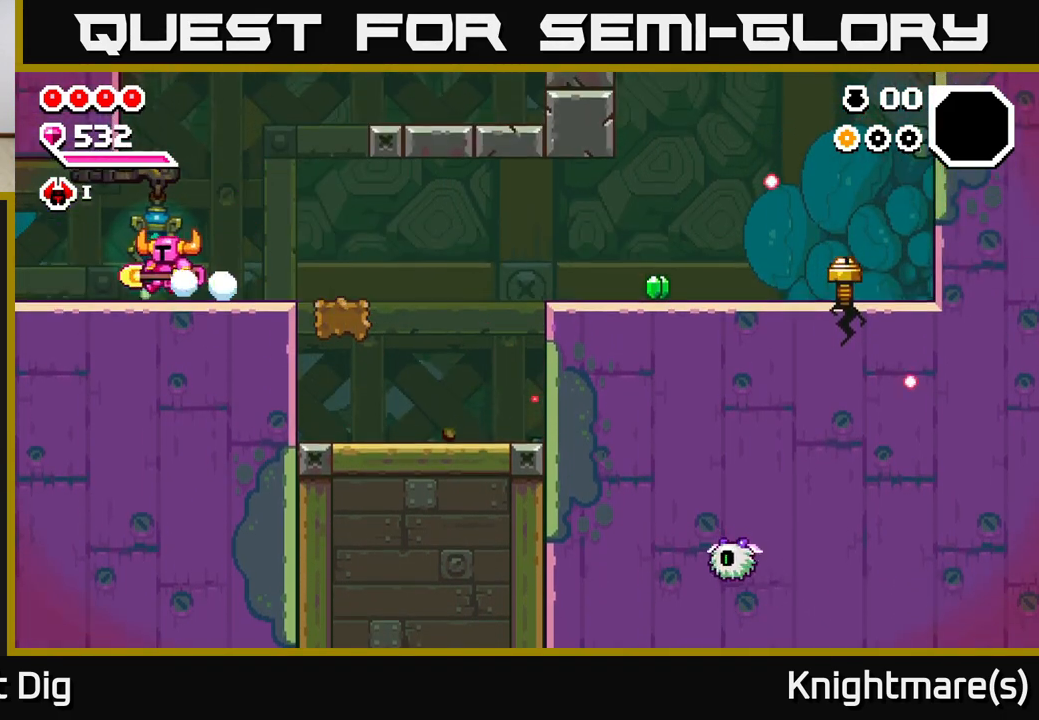
{"buttons": [], "left_stick": "up-left", "right_stick": "center", "events": []}
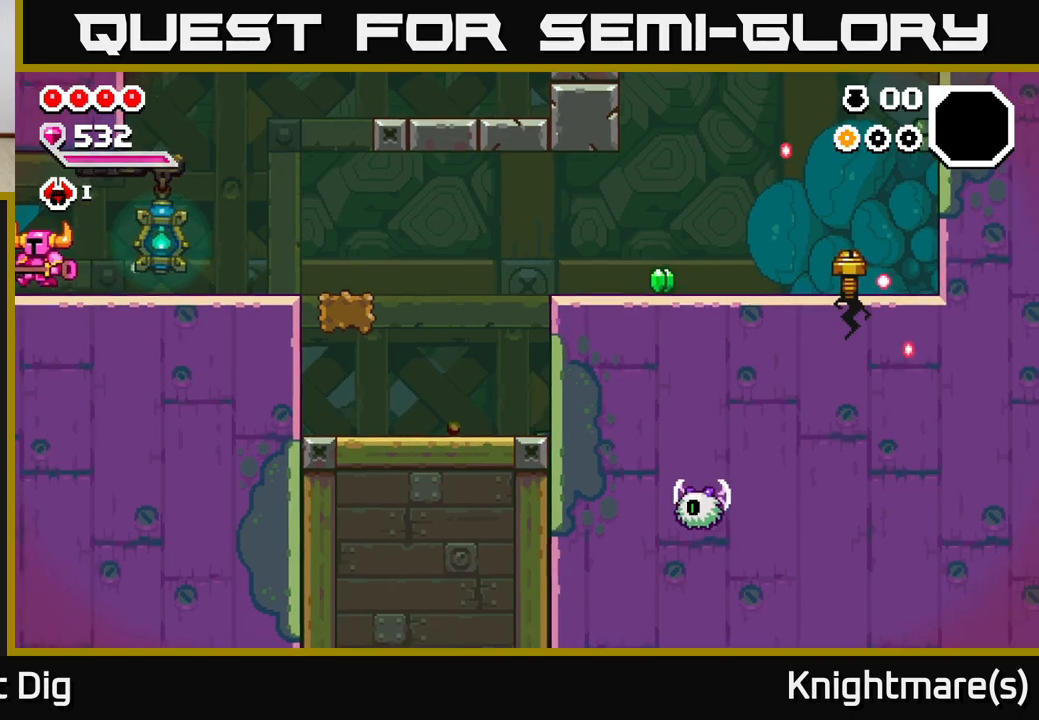
{"buttons": [], "left_stick": "left", "right_stick": "center", "events": [[217, "left_stick", "center"], [333, "left_stick", "left"]]}
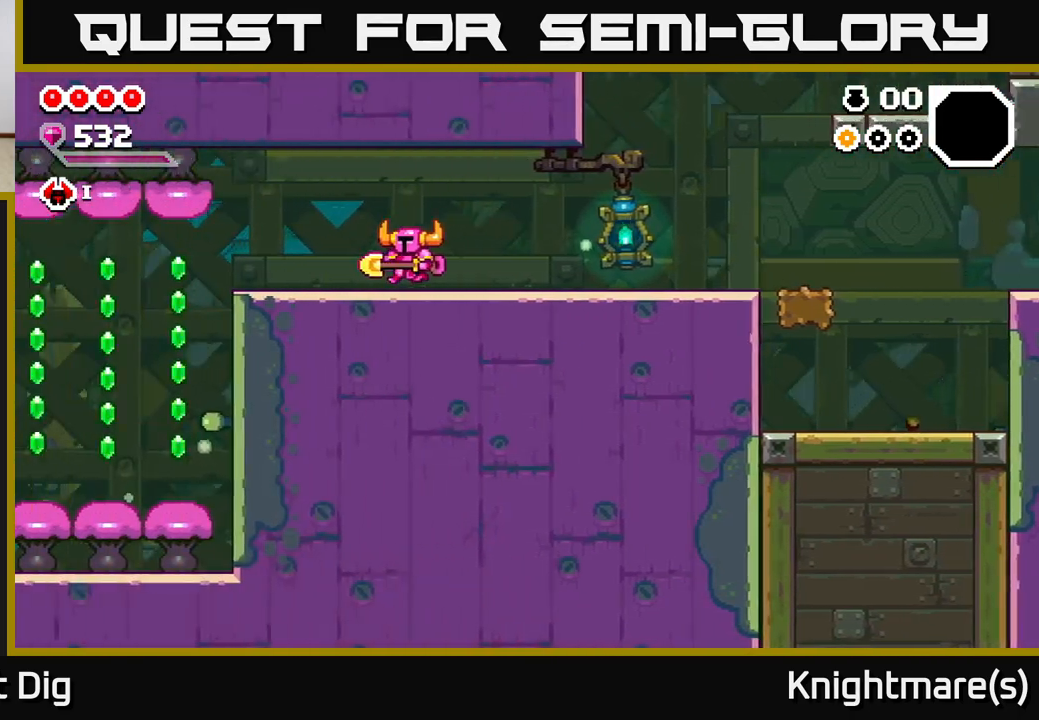
{"buttons": [], "left_stick": "left", "right_stick": "center", "events": []}
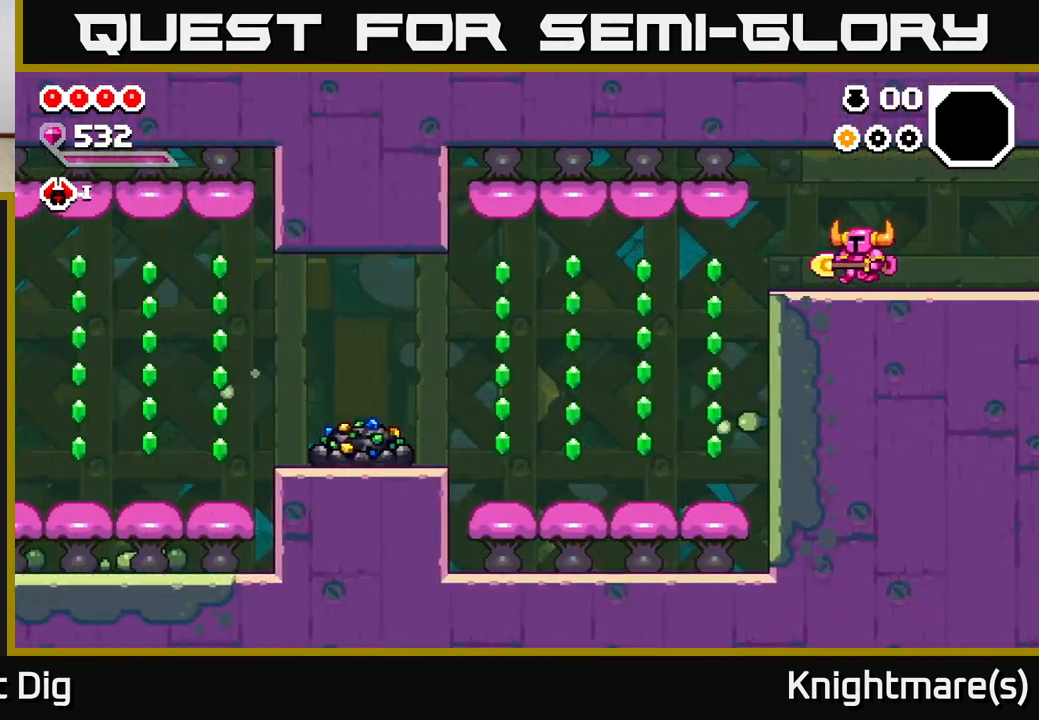
{"buttons": [], "left_stick": "left", "right_stick": "center", "events": []}
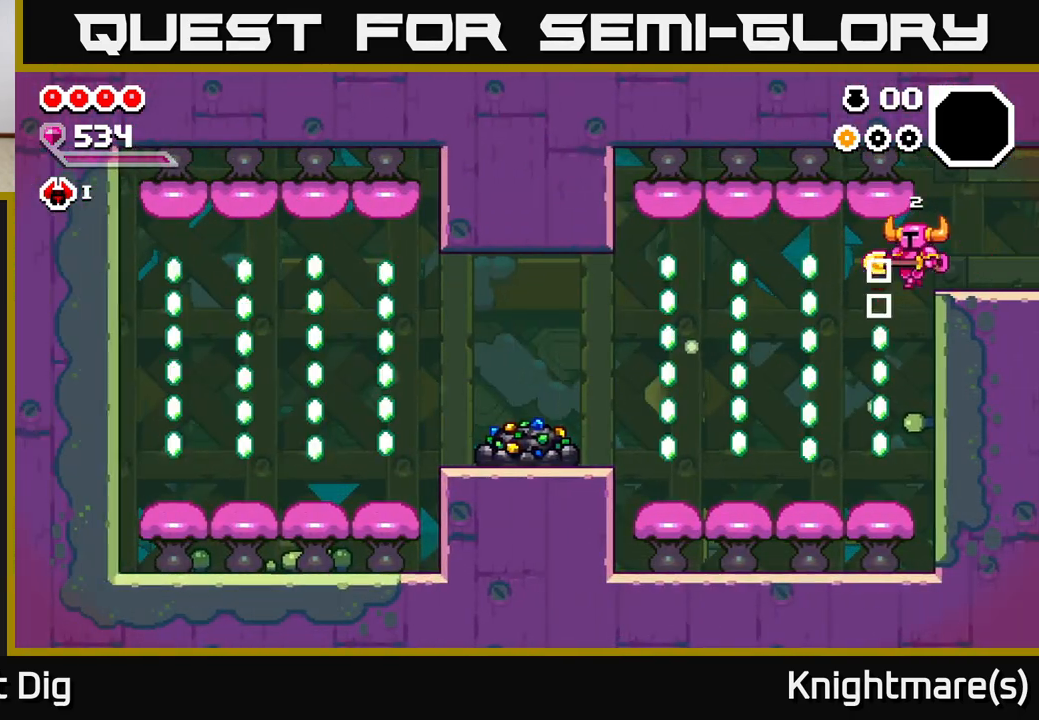
{"buttons": [], "left_stick": "left", "right_stick": "center", "events": [[133, "left_stick", "down"], [450, "left_stick", "left"]]}
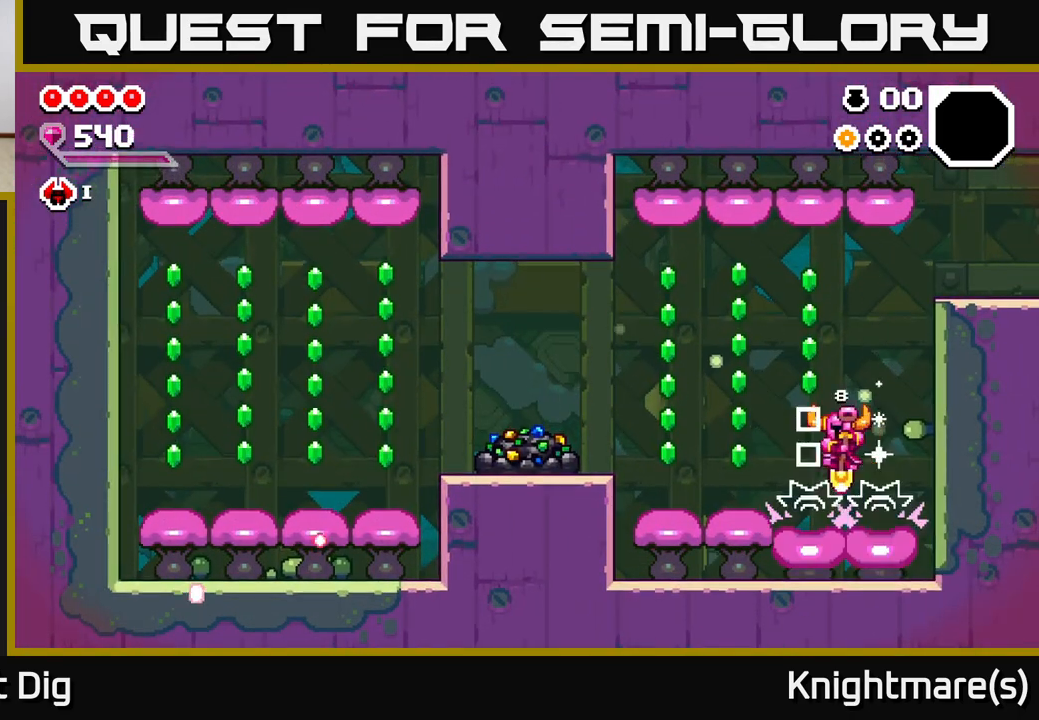
{"buttons": ["A"], "left_stick": "down", "right_stick": "center", "events": [[50, "A", "down"], [400, "A", "up"], [417, "left_stick", "down"], [500, "A", "down"]]}
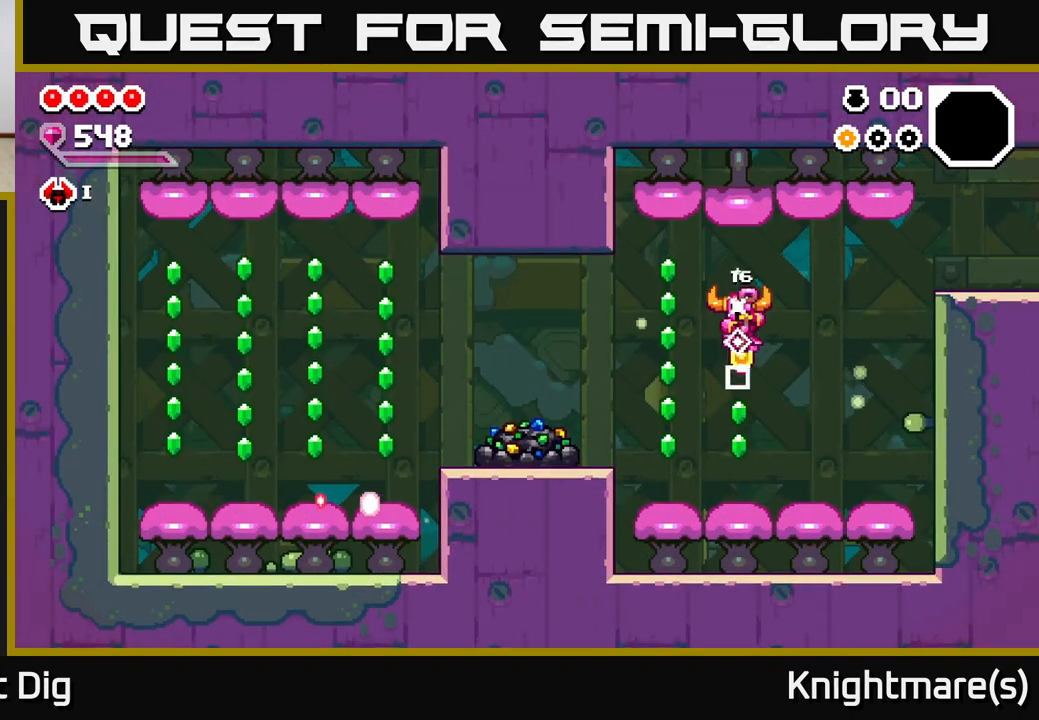
{"buttons": ["A"], "left_stick": "down-left", "right_stick": "center", "events": [[100, "left_stick", "down-left"], [367, "left_stick", "down"], [500, "left_stick", "down-left"]]}
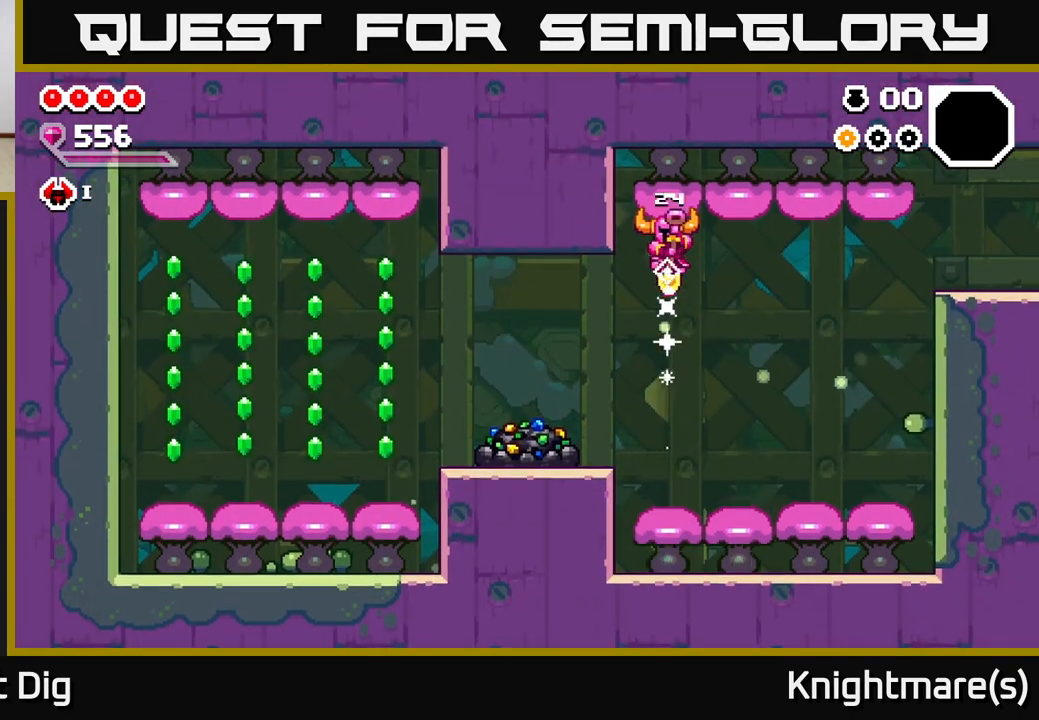
{"buttons": ["X"], "left_stick": "center", "right_stick": "center", "events": [[100, "left_stick", "left"], [133, "A", "up"], [433, "X", "down"], [467, "left_stick", "center"]]}
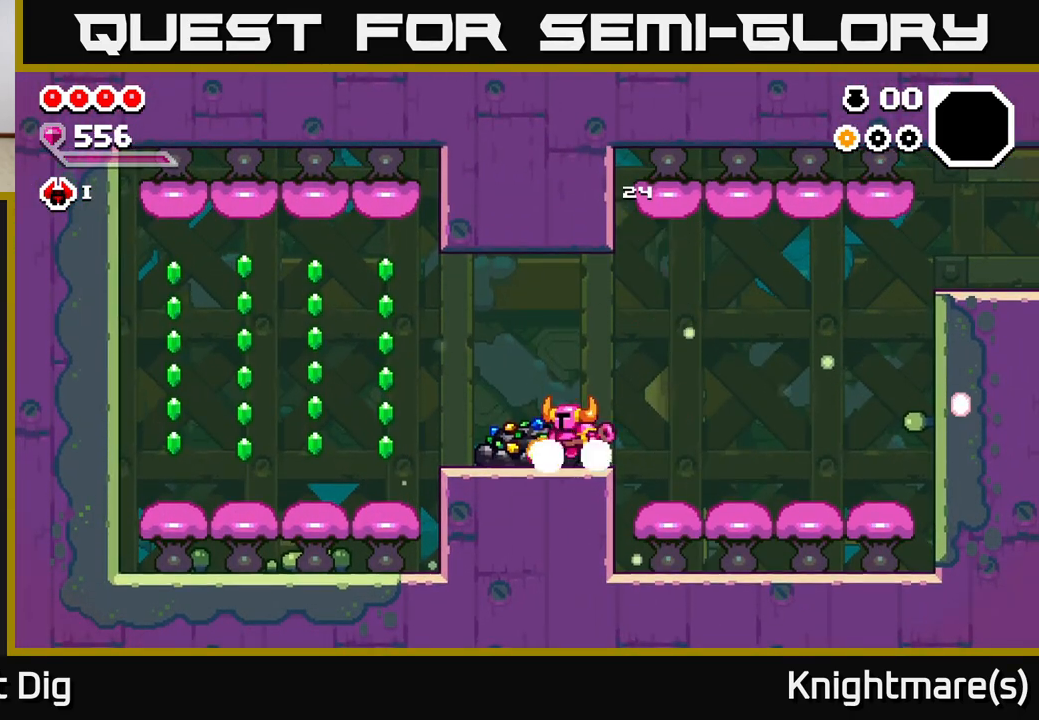
{"buttons": ["X"], "left_stick": "center", "right_stick": "center", "events": [[17, "X", "up"], [100, "X", "down"], [183, "X", "up"], [250, "X", "down"], [350, "X", "up"], [433, "X", "down"]]}
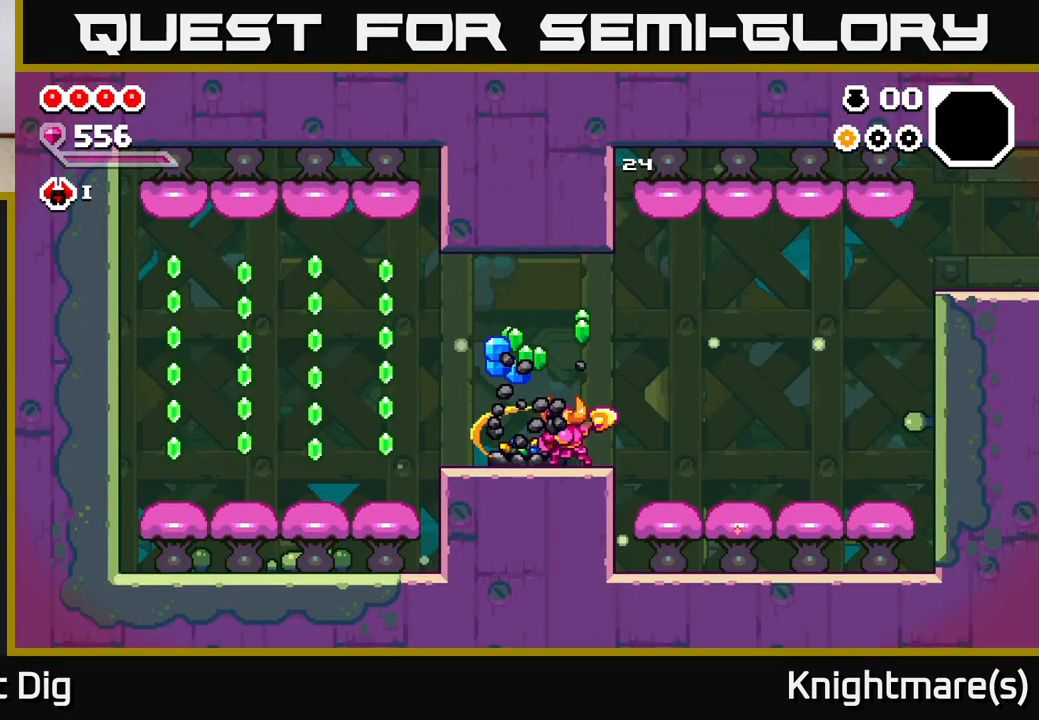
{"buttons": ["X"], "left_stick": "center", "right_stick": "center", "events": [[17, "X", "up"], [100, "X", "down"], [183, "X", "up"], [267, "X", "down"], [367, "X", "up"], [467, "X", "down"]]}
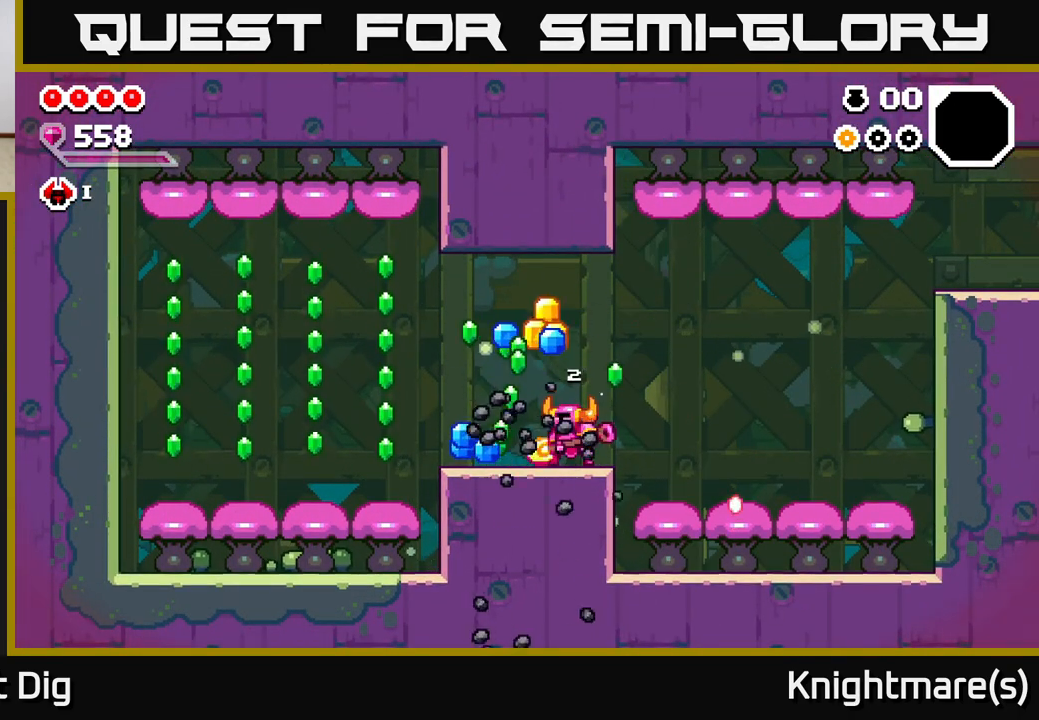
{"buttons": [], "left_stick": "right", "right_stick": "center", "events": [[50, "X", "up"], [100, "left_stick", "right"]]}
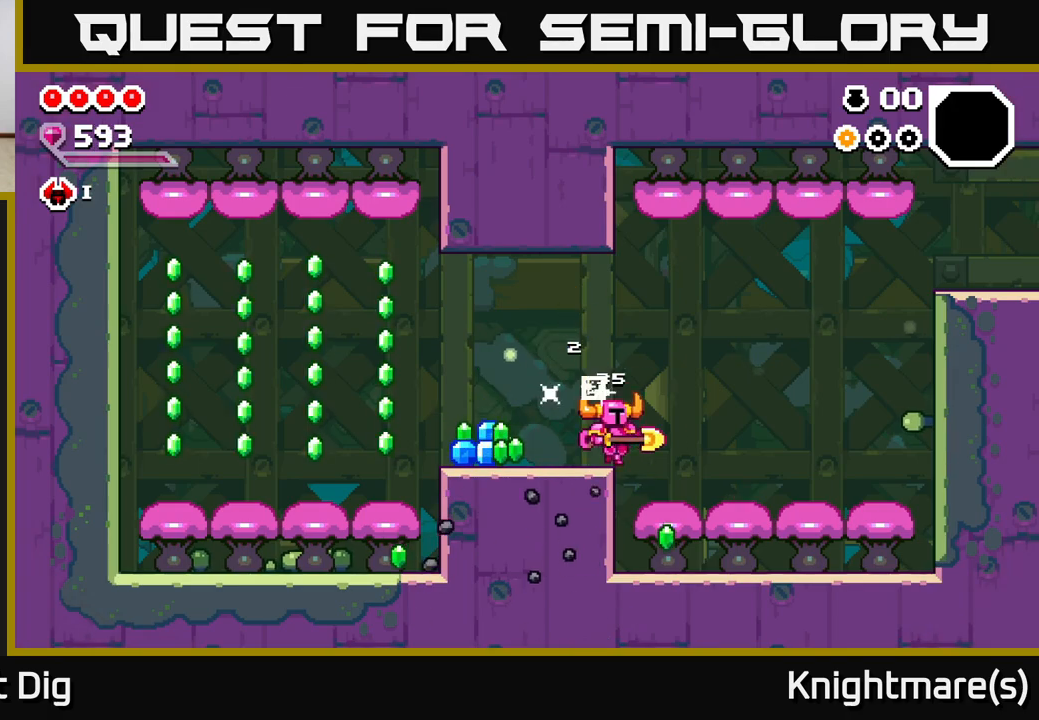
{"buttons": [], "left_stick": "left", "right_stick": "center", "events": [[283, "left_stick", "down-left"], [400, "left_stick", "left"]]}
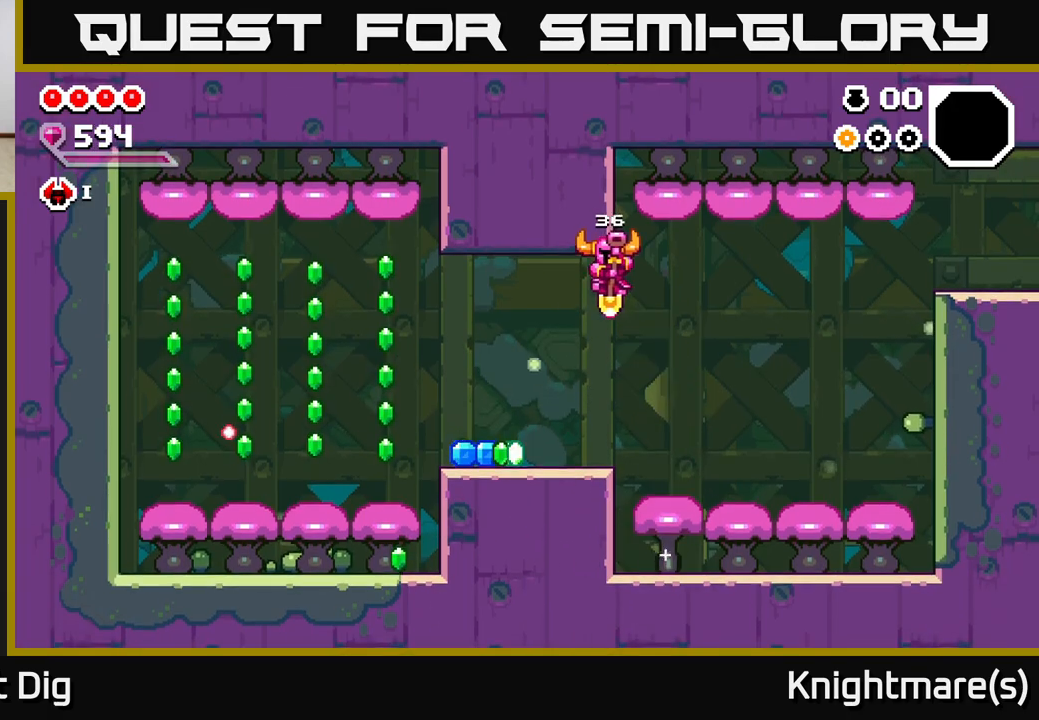
{"buttons": [], "left_stick": "left", "right_stick": "center", "events": []}
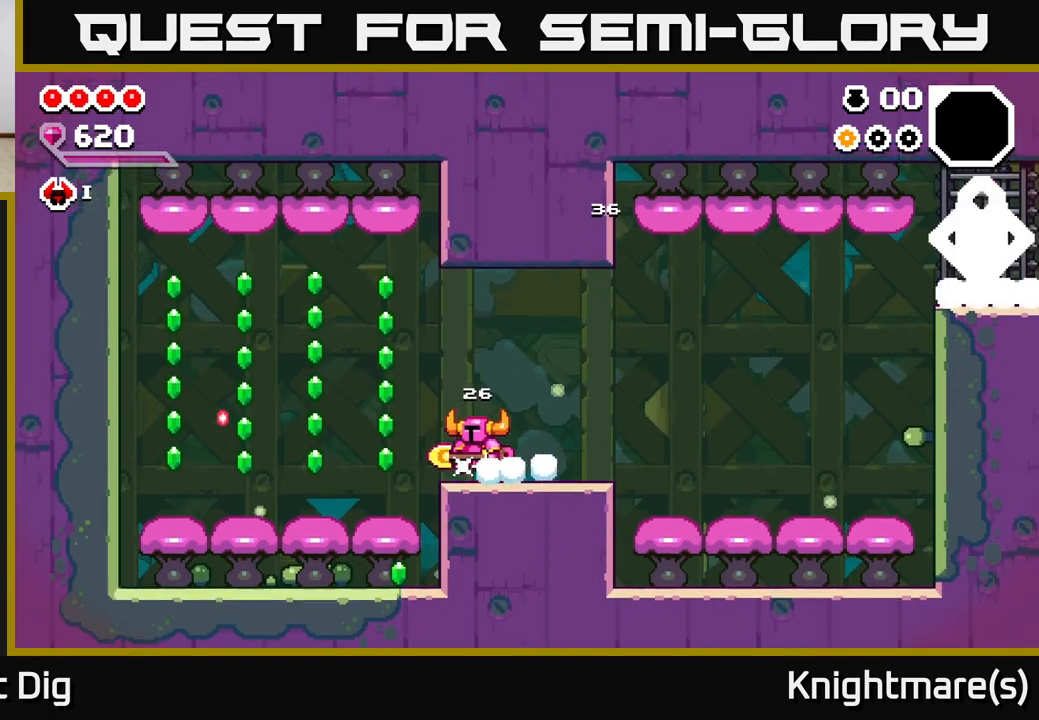
{"buttons": [], "left_stick": "down-left", "right_stick": "center", "events": [[117, "A", "down"], [283, "A", "up"], [450, "left_stick", "down-left"]]}
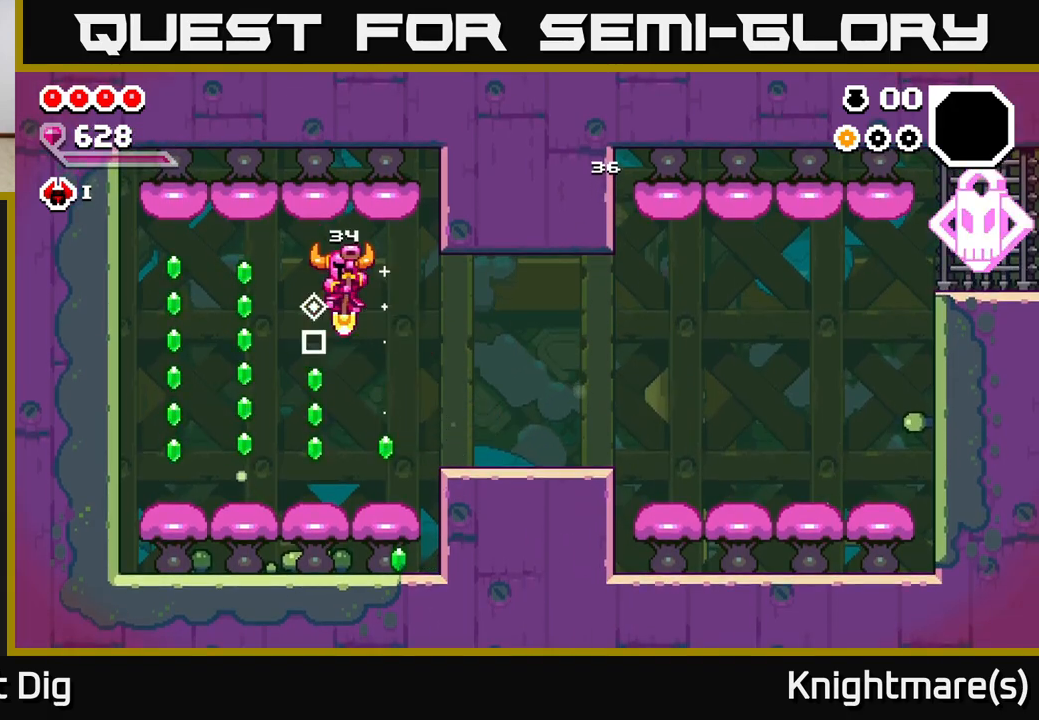
{"buttons": [], "left_stick": "down-left", "right_stick": "center", "events": [[50, "left_stick", "down"], [450, "left_stick", "down-left"]]}
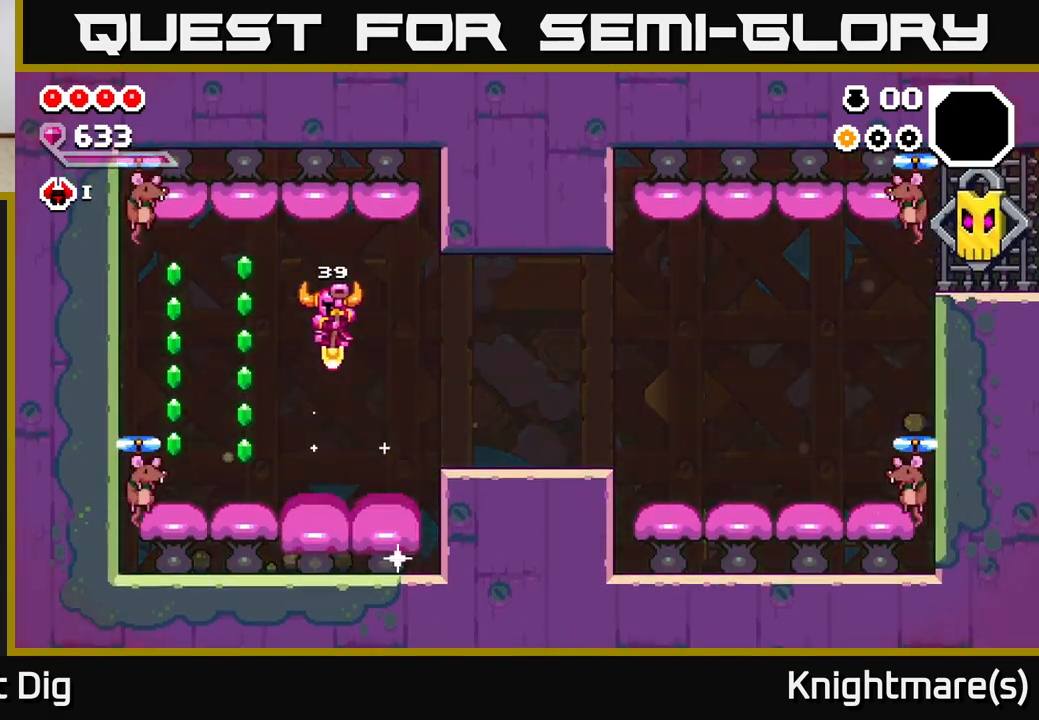
{"buttons": ["X"], "left_stick": "center", "right_stick": "center", "events": [[33, "left_stick", "left"], [433, "left_stick", "center"], [500, "X", "down"]]}
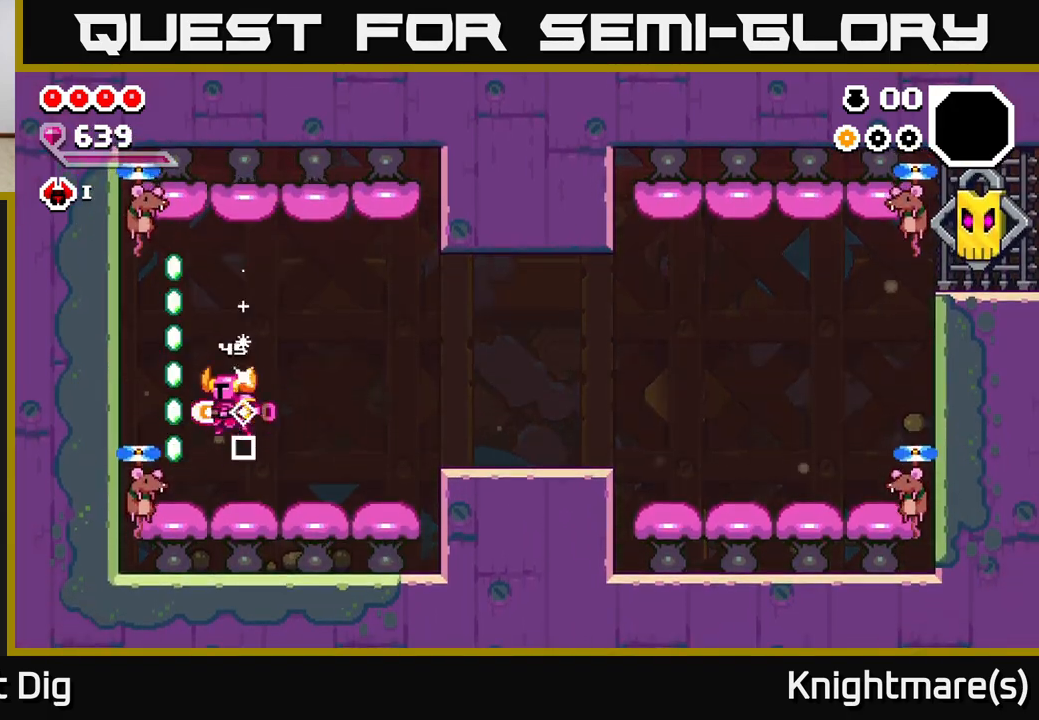
{"buttons": ["X"], "left_stick": "center", "right_stick": "center", "events": [[83, "X", "up"], [450, "X", "down"]]}
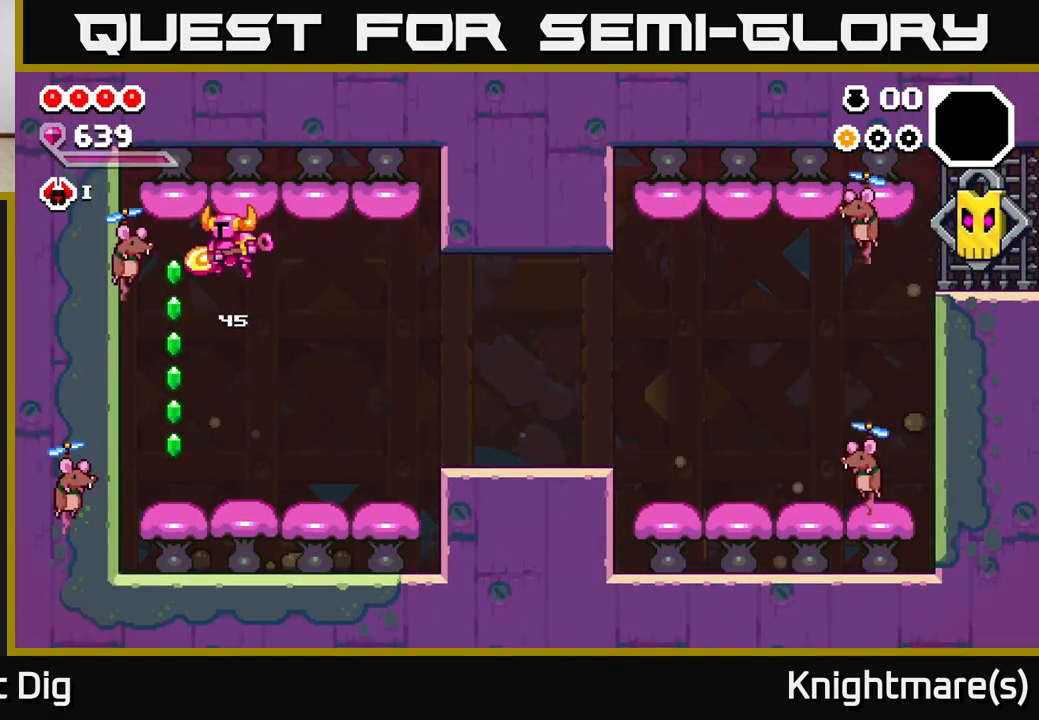
{"buttons": [], "left_stick": "center", "right_stick": "center", "events": [[67, "X", "up"], [183, "left_stick", "left"], [317, "left_stick", "center"], [333, "X", "down"], [467, "X", "up"]]}
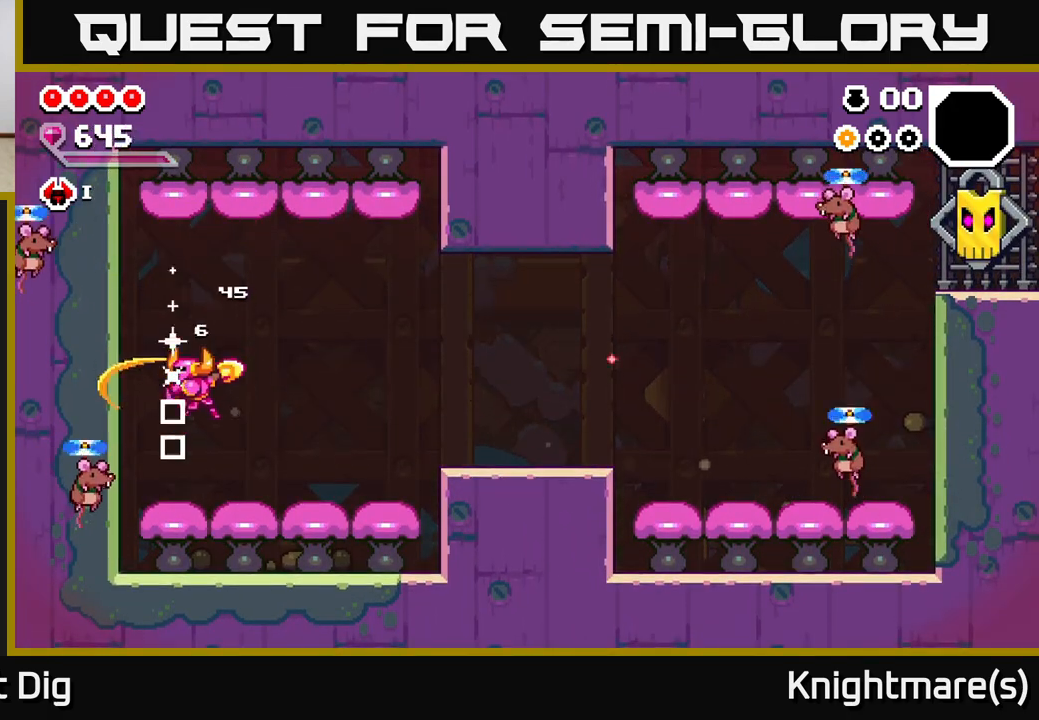
{"buttons": [], "left_stick": "center", "right_stick": "center", "events": [[150, "X", "down"], [250, "X", "up"]]}
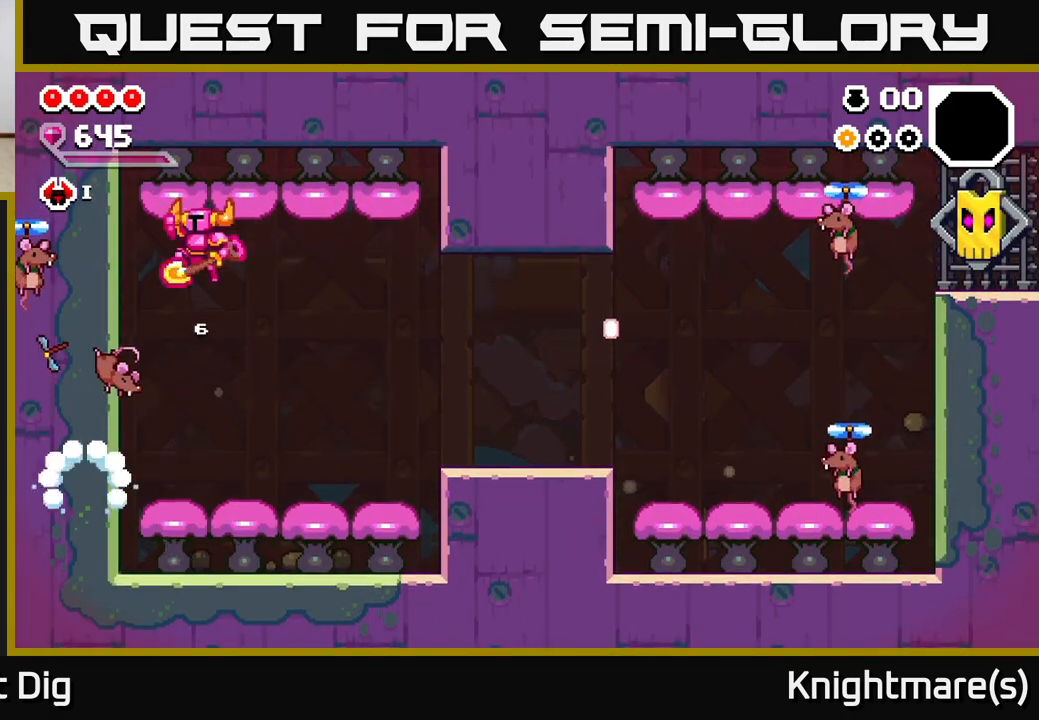
{"buttons": [], "left_stick": "center", "right_stick": "center", "events": [[100, "left_stick", "left"], [117, "X", "down"], [217, "X", "up"], [300, "left_stick", "center"]]}
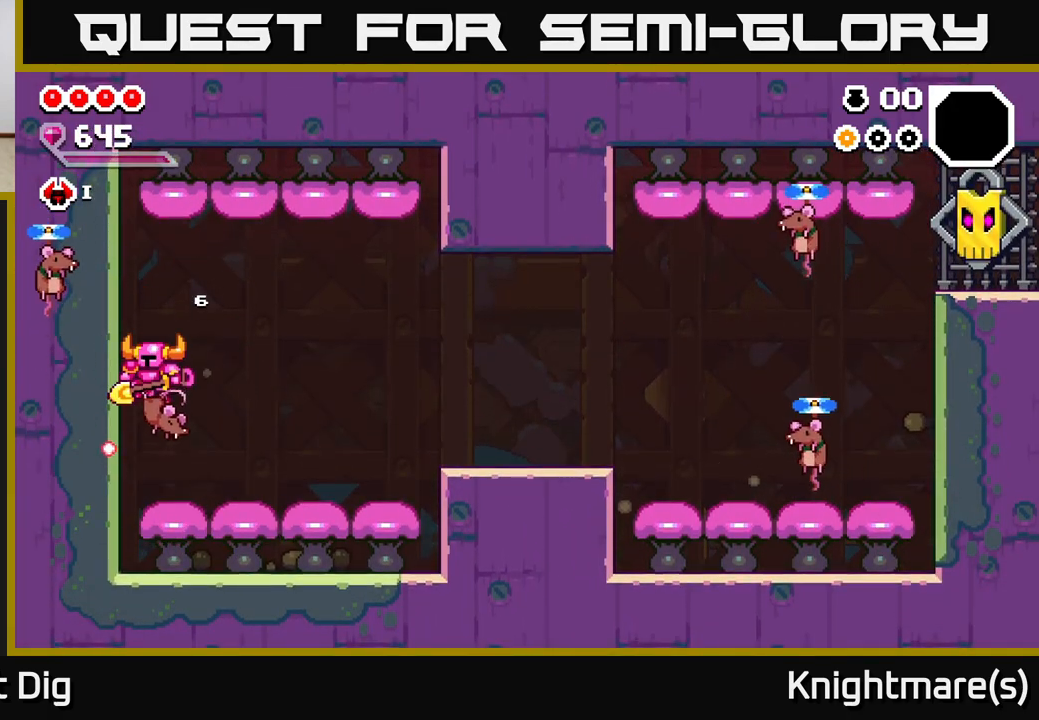
{"buttons": [], "left_stick": "up-left", "right_stick": "center", "events": [[83, "left_stick", "right"], [367, "left_stick", "up-left"], [433, "X", "down"], [500, "X", "up"]]}
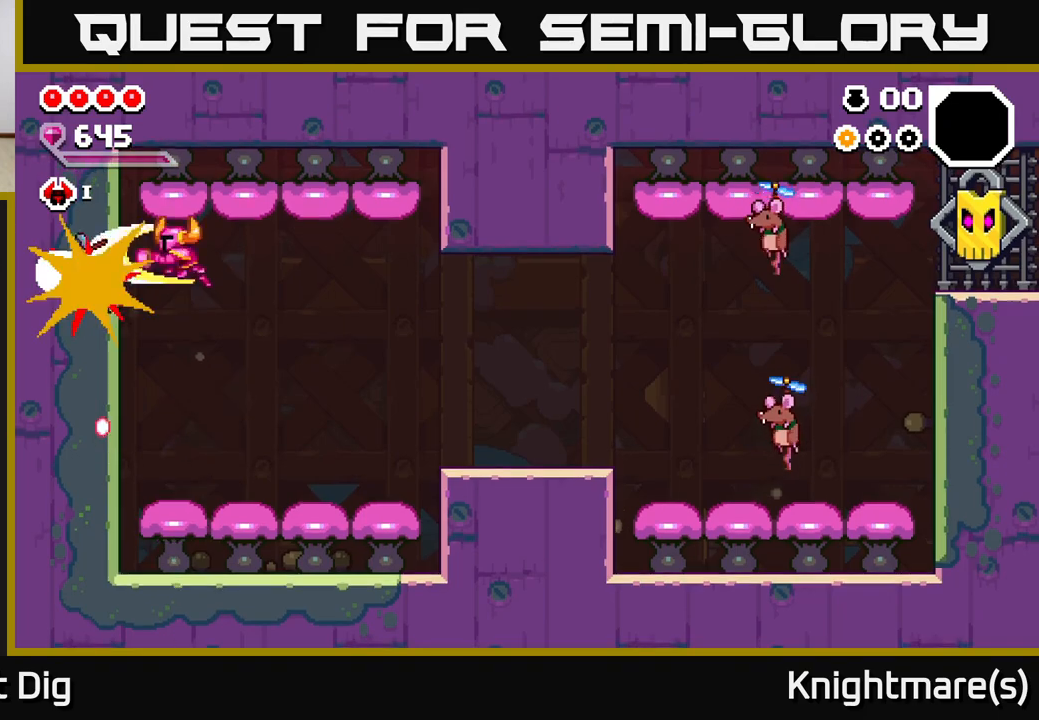
{"buttons": [], "left_stick": "right", "right_stick": "center", "events": [[17, "left_stick", "center"], [67, "left_stick", "right"]]}
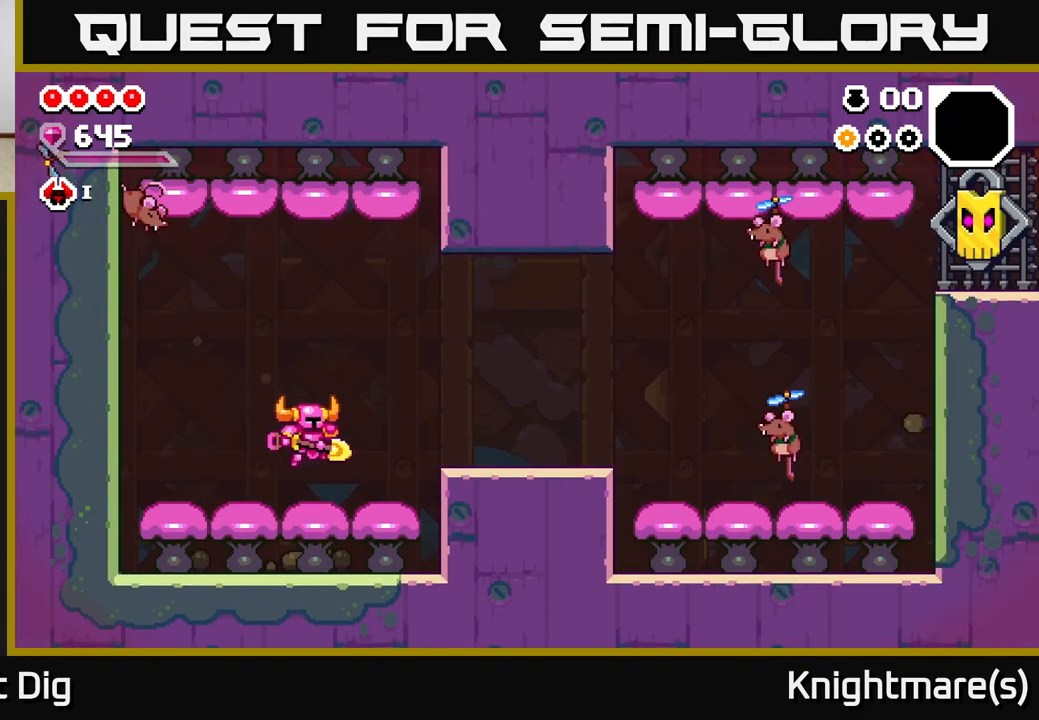
{"buttons": [], "left_stick": "right", "right_stick": "center", "events": []}
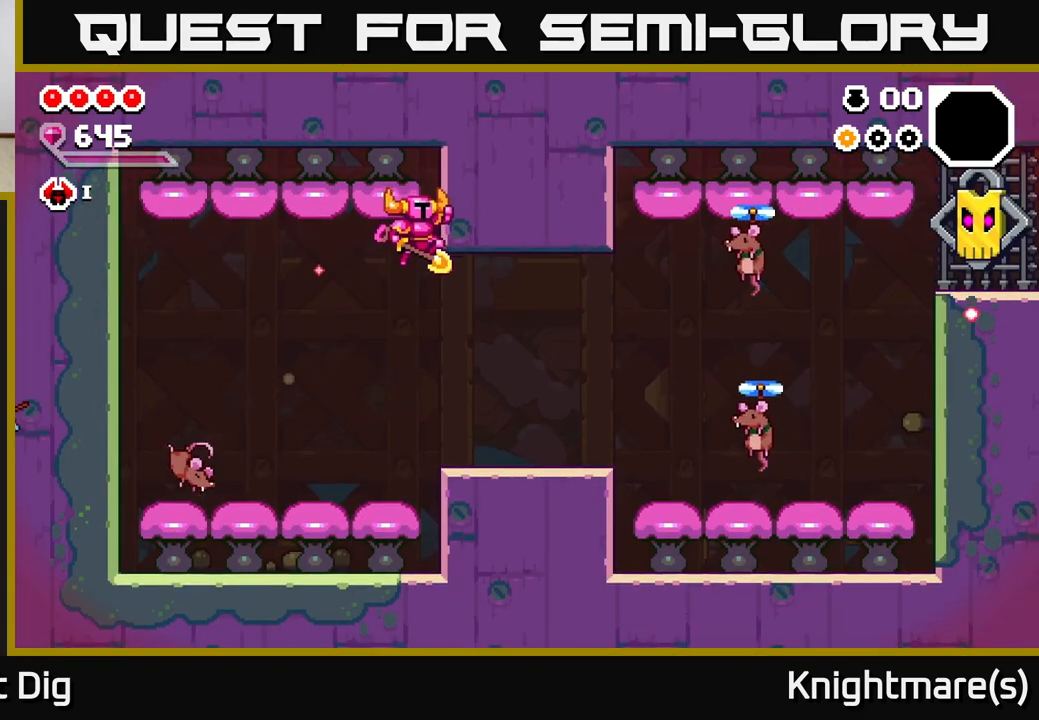
{"buttons": [], "left_stick": "right", "right_stick": "center", "events": []}
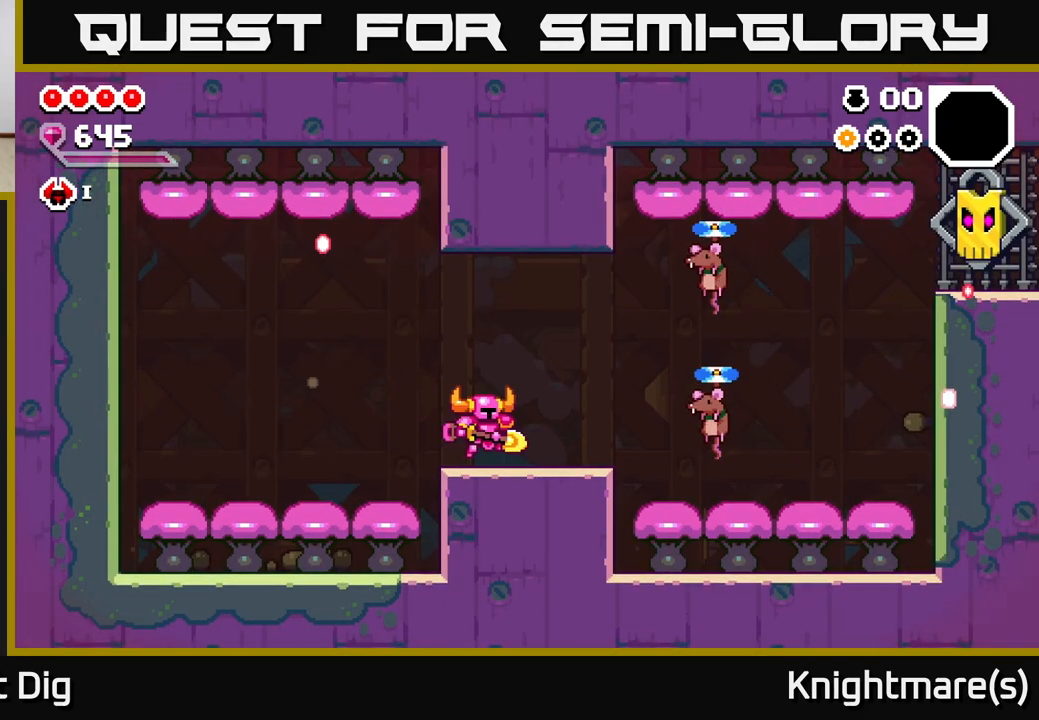
{"buttons": ["X"], "left_stick": "right", "right_stick": "center", "events": [[183, "A", "down"], [383, "X", "down"], [400, "A", "up"]]}
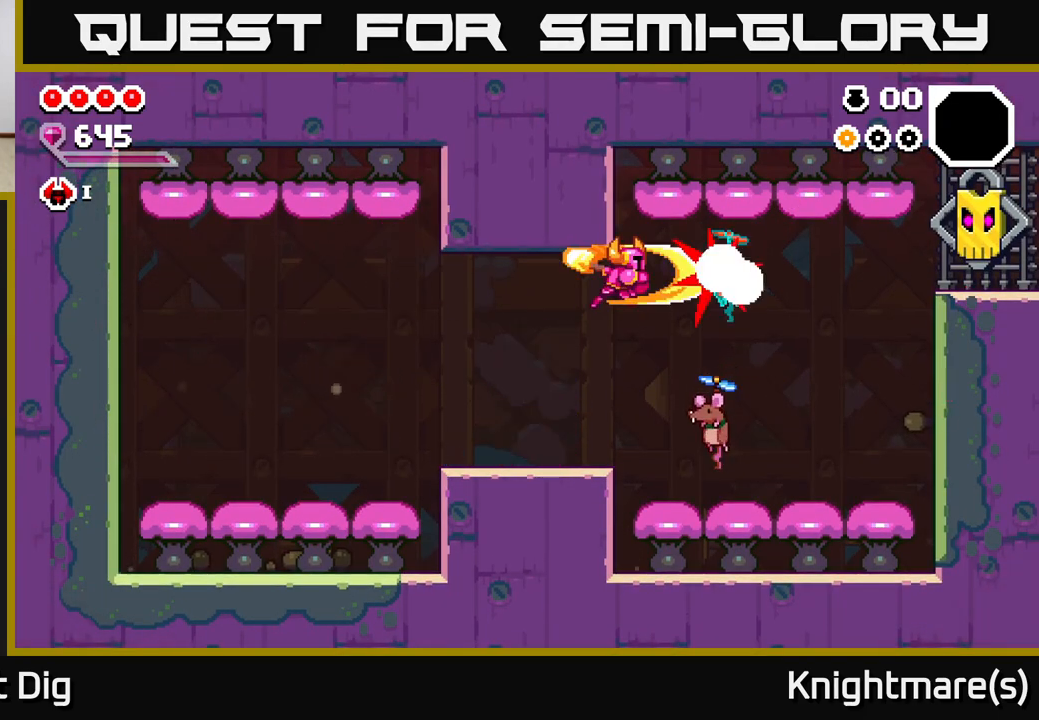
{"buttons": [], "left_stick": "center", "right_stick": "center", "events": [[17, "X", "up"], [67, "left_stick", "center"], [167, "left_stick", "right"], [200, "X", "down"], [300, "left_stick", "center"], [333, "X", "up"]]}